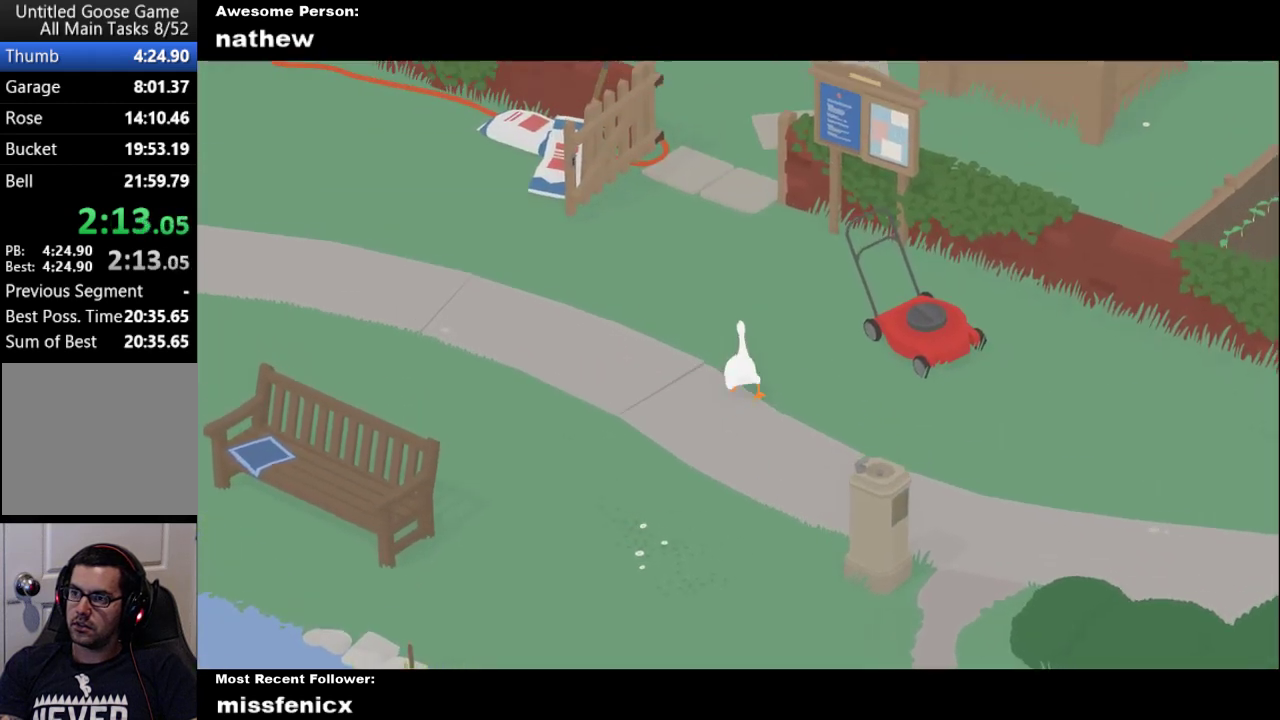
Gameplay with a controller (Xbox layout); each line is a JSON object with the inputs held at the frame after it. "events" lists button and stick changes between this image and that frame as [ms after this image, input, new state], when the widget could be followed in between.
{"buttons": ["A"], "left_stick": "up", "right_stick": "center"}
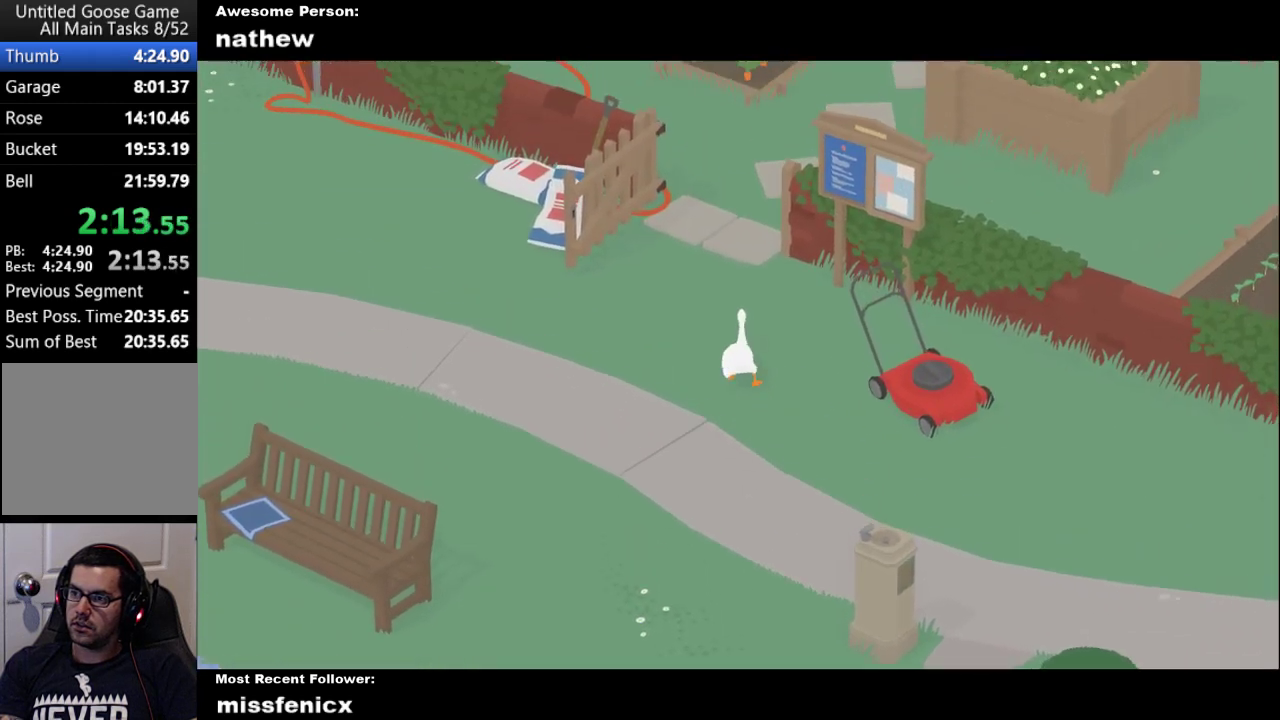
{"buttons": ["A"], "left_stick": "up", "right_stick": "center", "events": []}
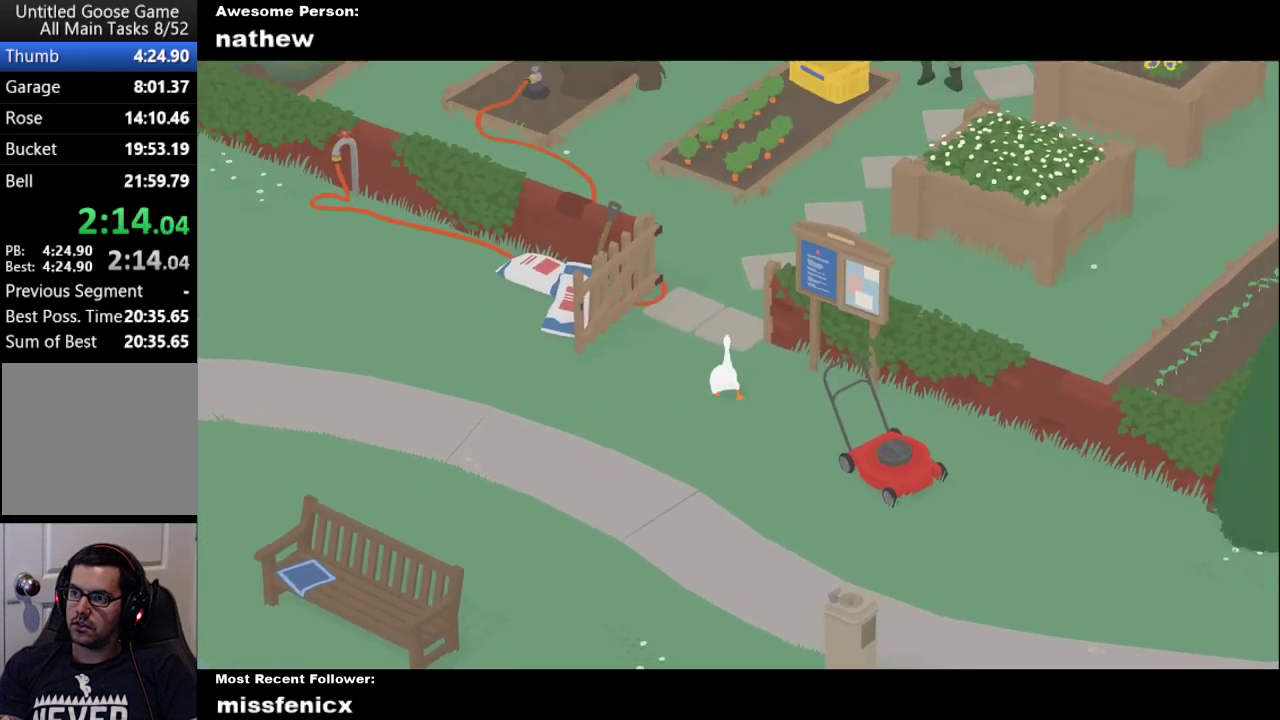
{"buttons": ["A"], "left_stick": "up", "right_stick": "center", "events": []}
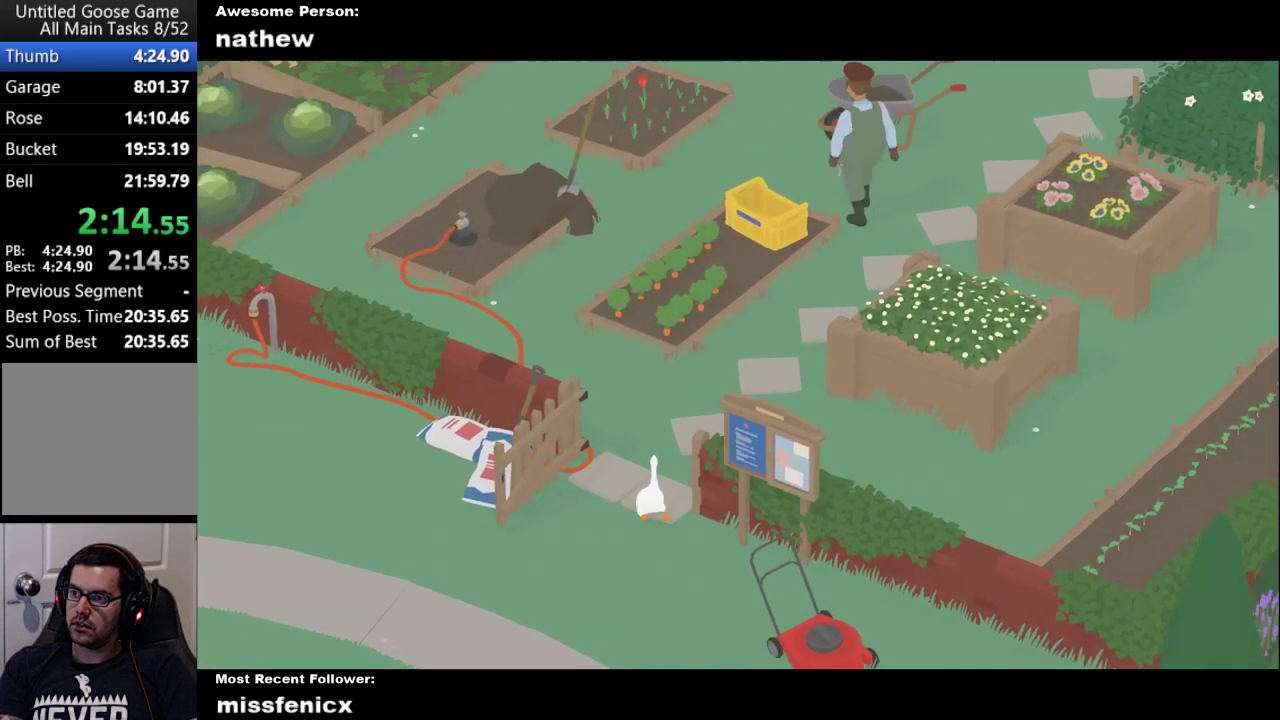
{"buttons": ["A"], "left_stick": "up", "right_stick": "center", "events": []}
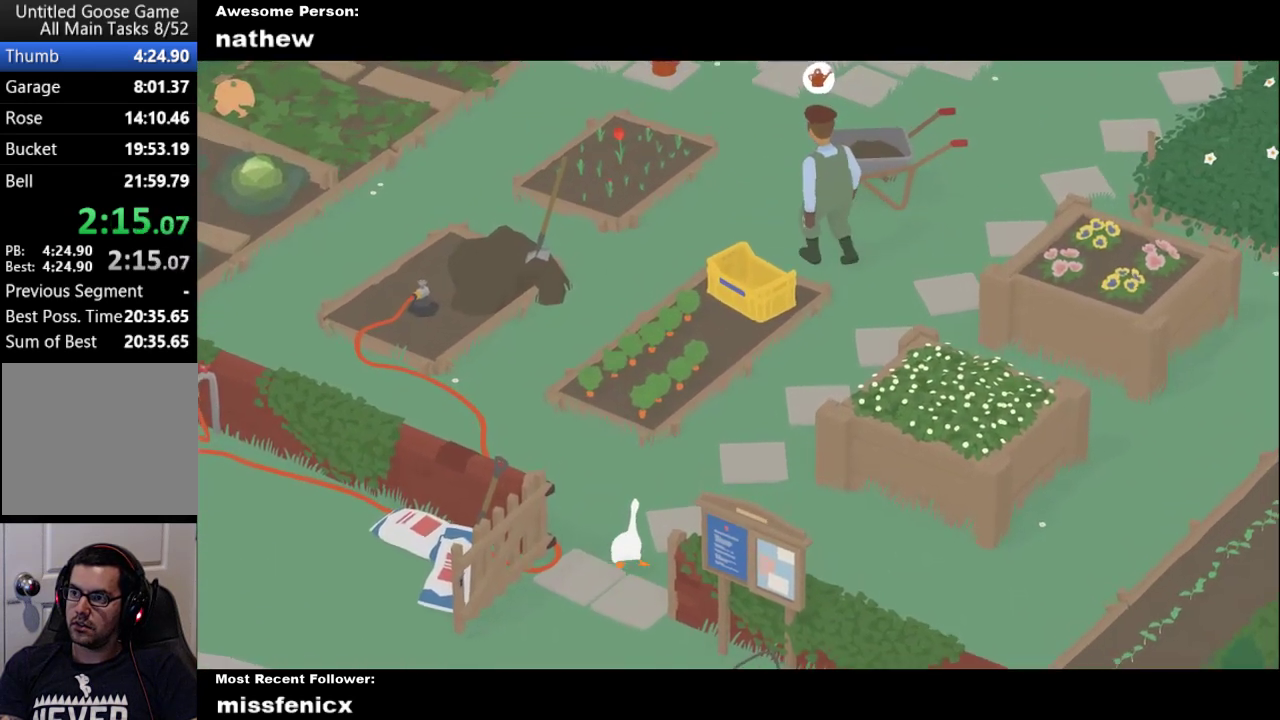
{"buttons": ["A"], "left_stick": "up", "right_stick": "center", "events": []}
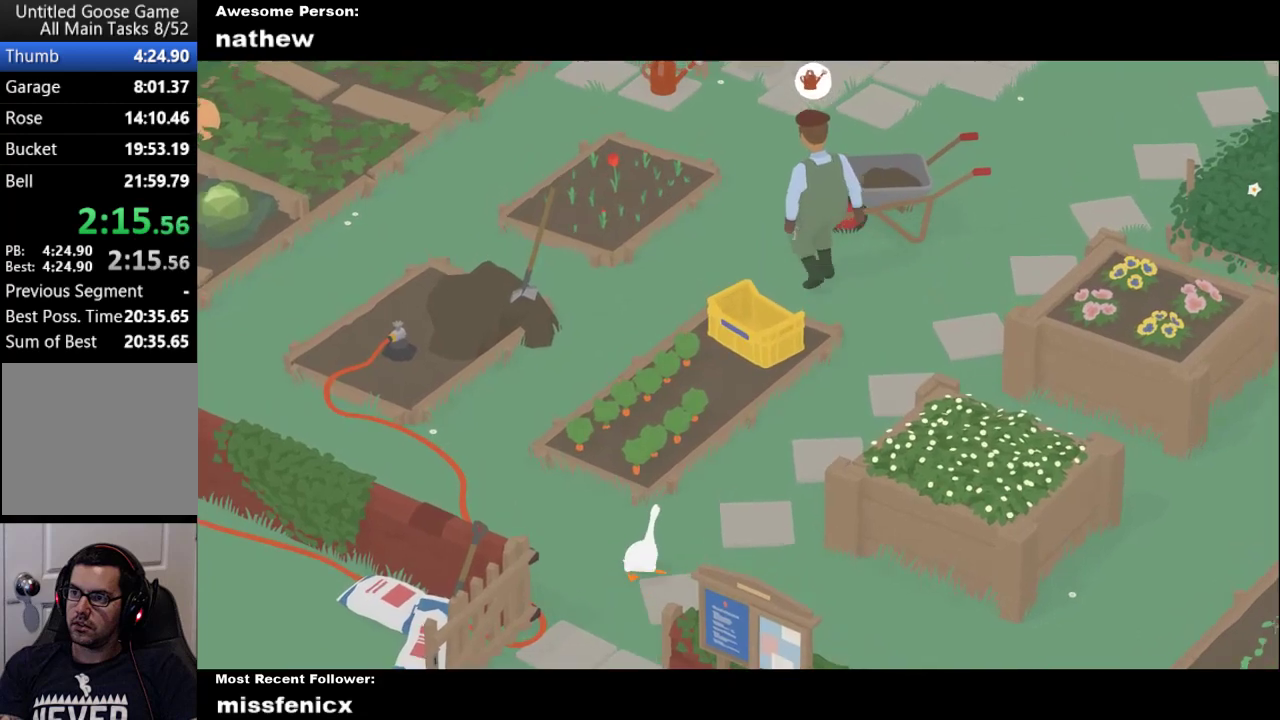
{"buttons": ["A"], "left_stick": "up-right", "right_stick": "center", "events": [[400, "left_stick", "up-right"]]}
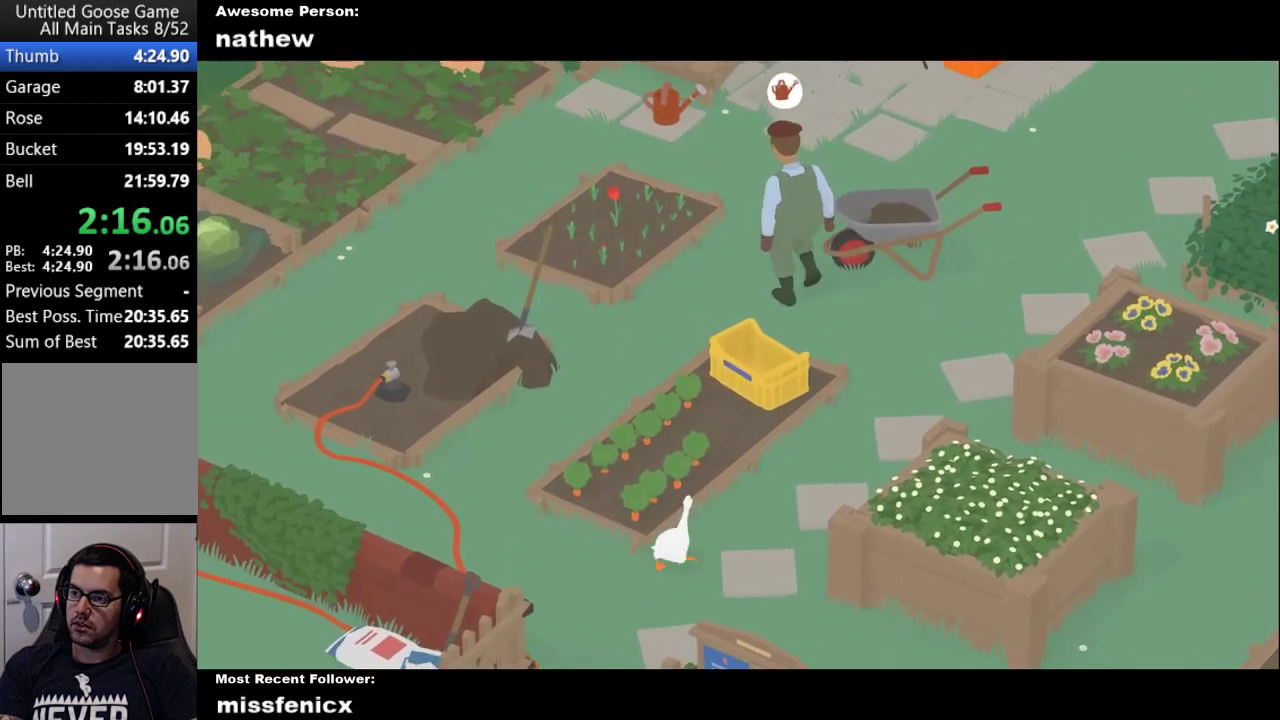
{"buttons": ["A"], "left_stick": "up-right", "right_stick": "center", "events": []}
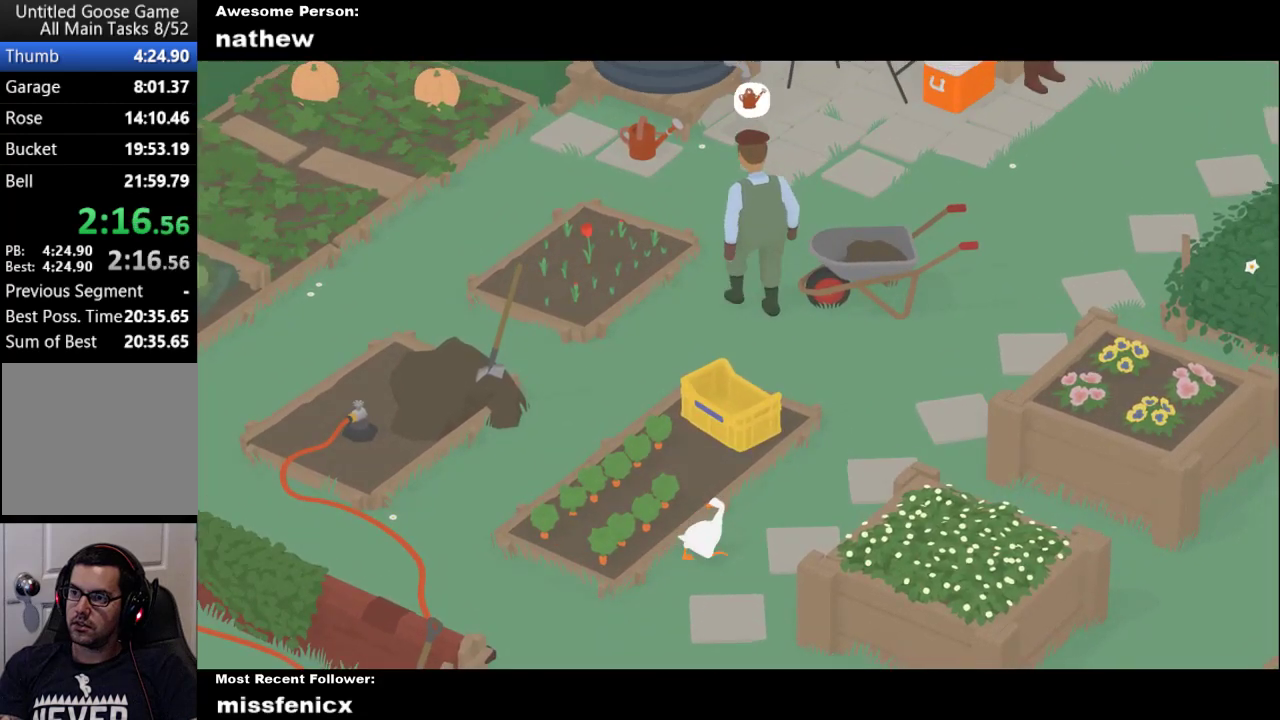
{"buttons": ["A"], "left_stick": "up-right", "right_stick": "center", "events": []}
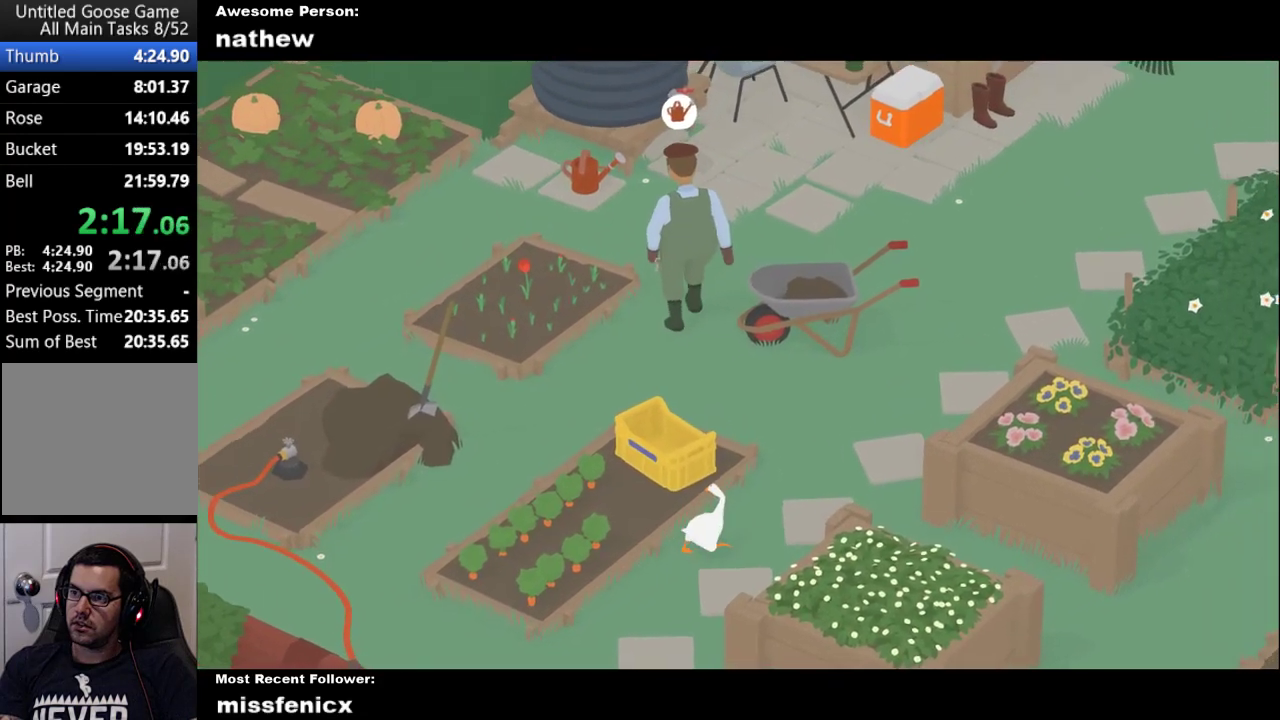
{"buttons": ["A"], "left_stick": "up-right", "right_stick": "center", "events": []}
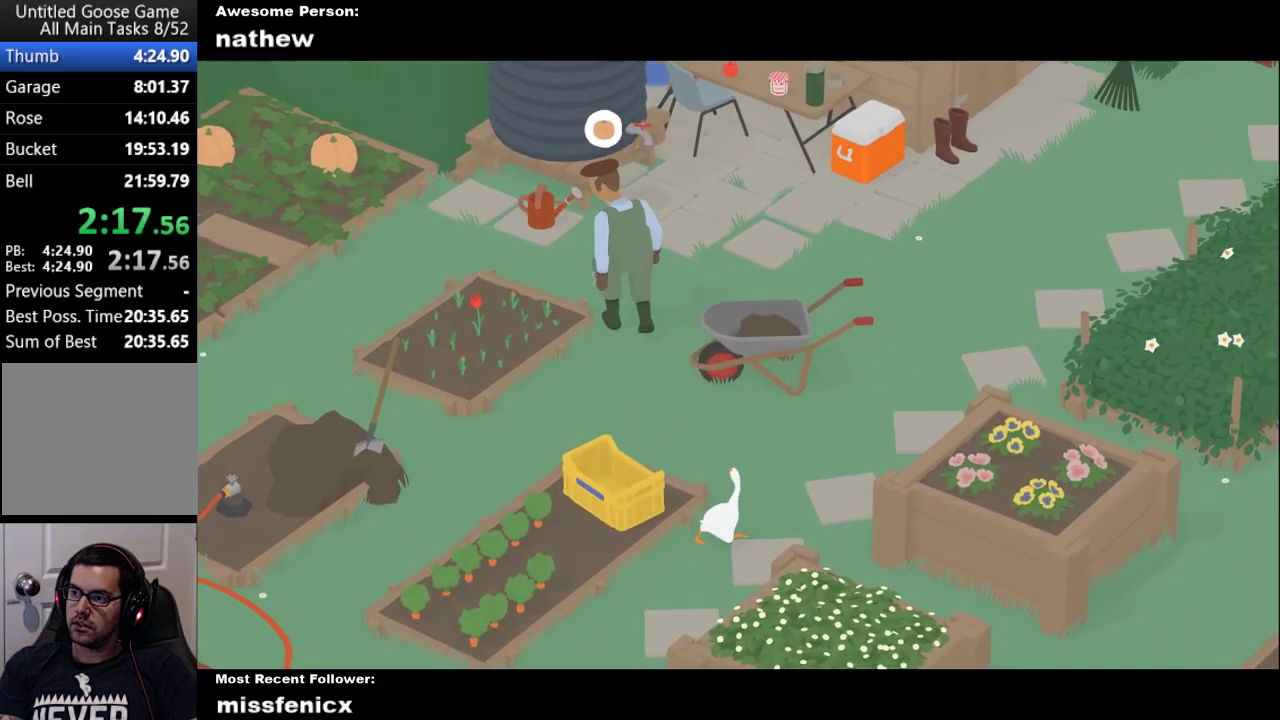
{"buttons": ["A"], "left_stick": "up-right", "right_stick": "center", "events": []}
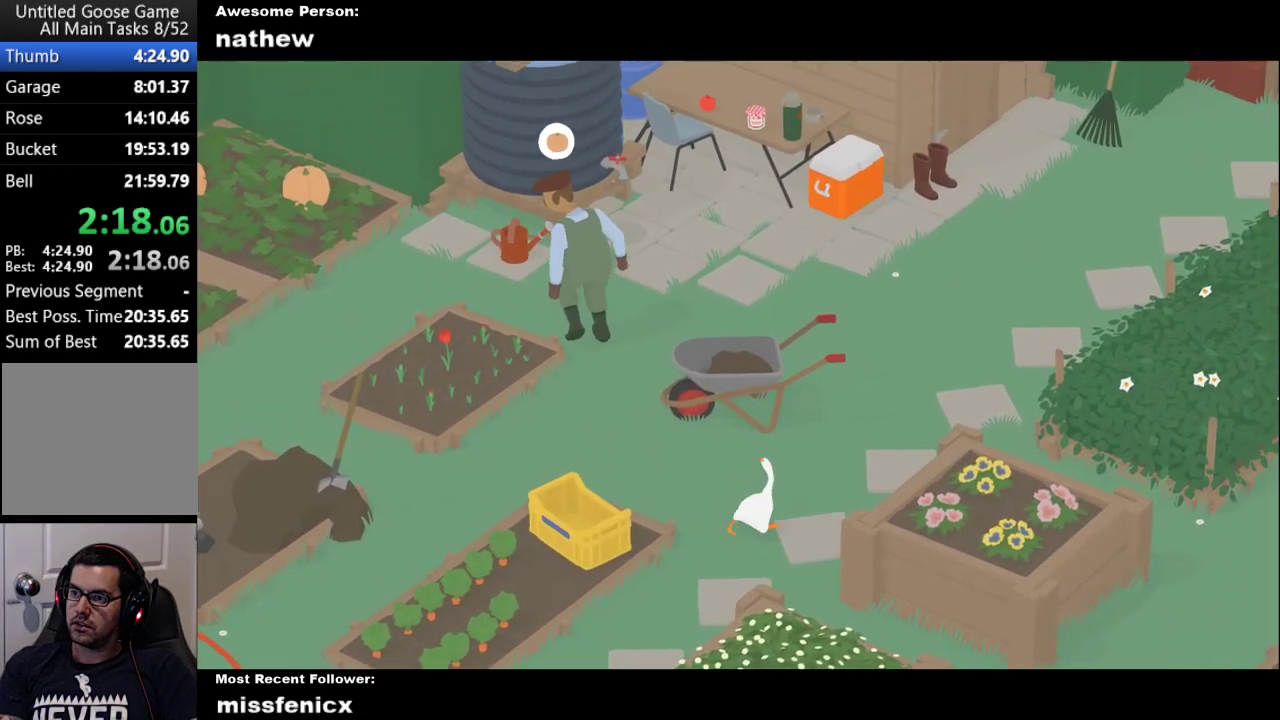
{"buttons": ["A"], "left_stick": "up-right", "right_stick": "center", "events": []}
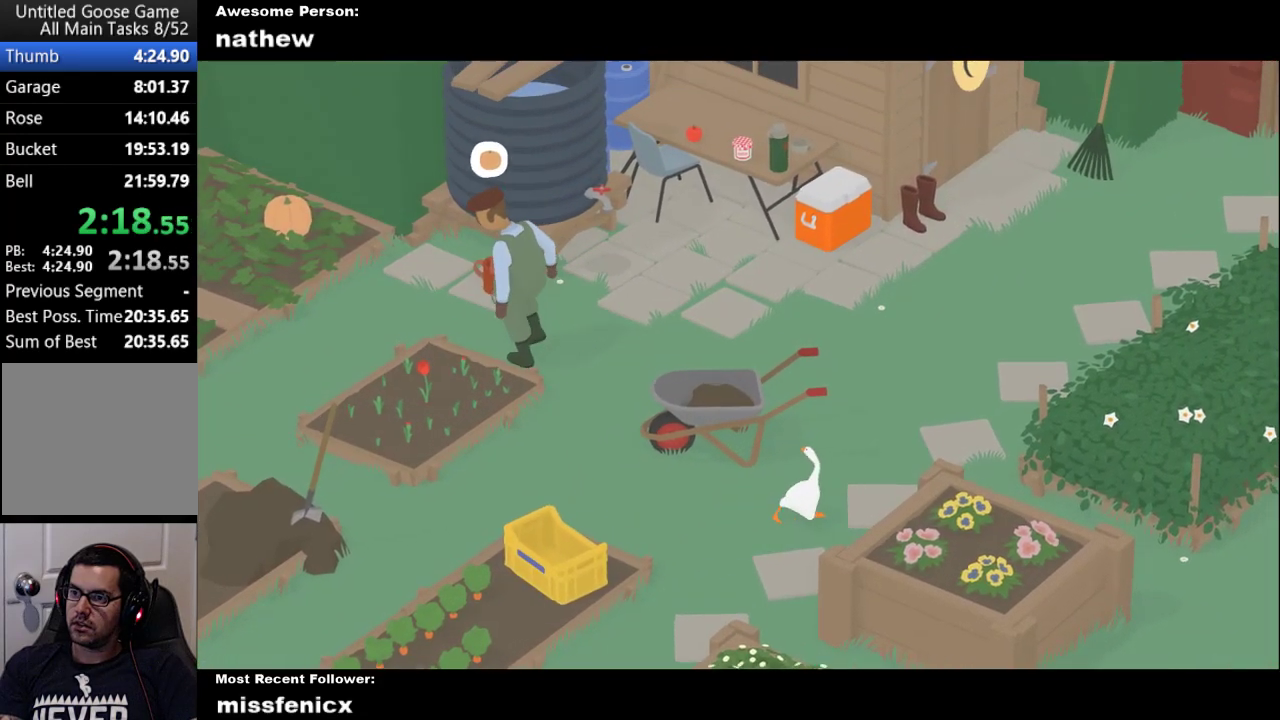
{"buttons": ["A"], "left_stick": "up", "right_stick": "center", "events": [[267, "left_stick", "up"]]}
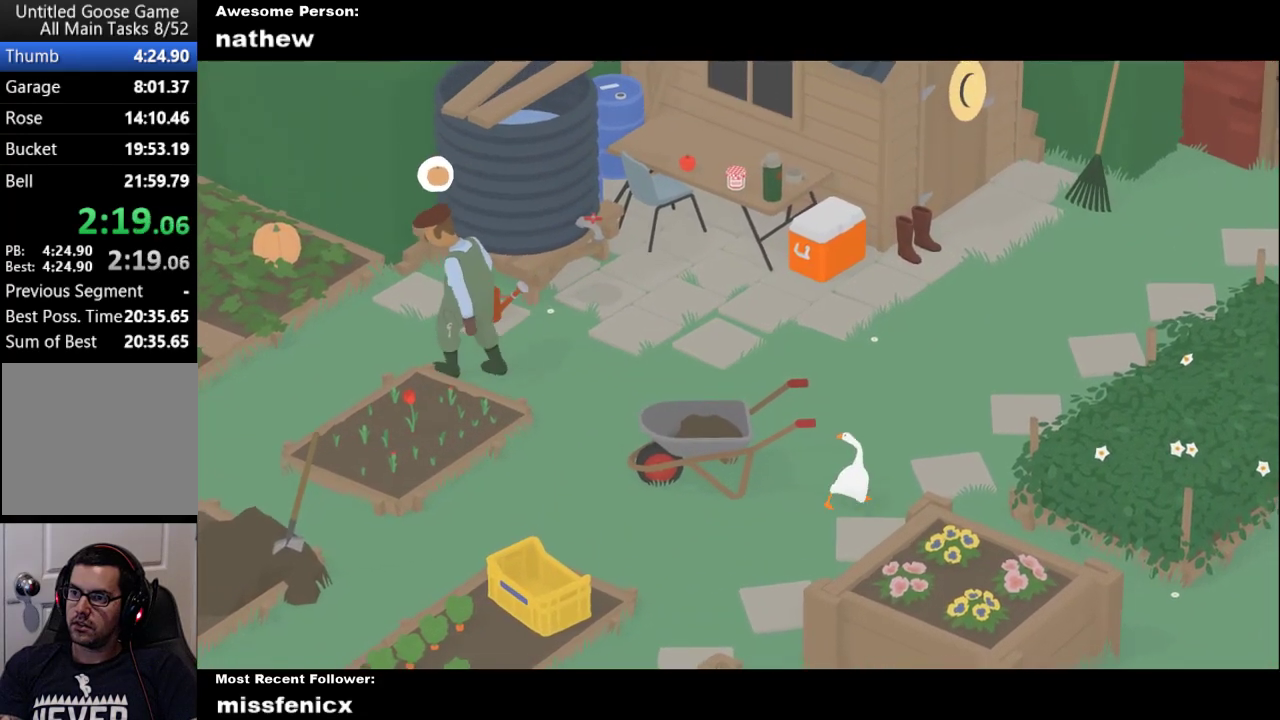
{"buttons": ["A"], "left_stick": "up", "right_stick": "center", "events": [[33, "A", "up"], [167, "A", "down"]]}
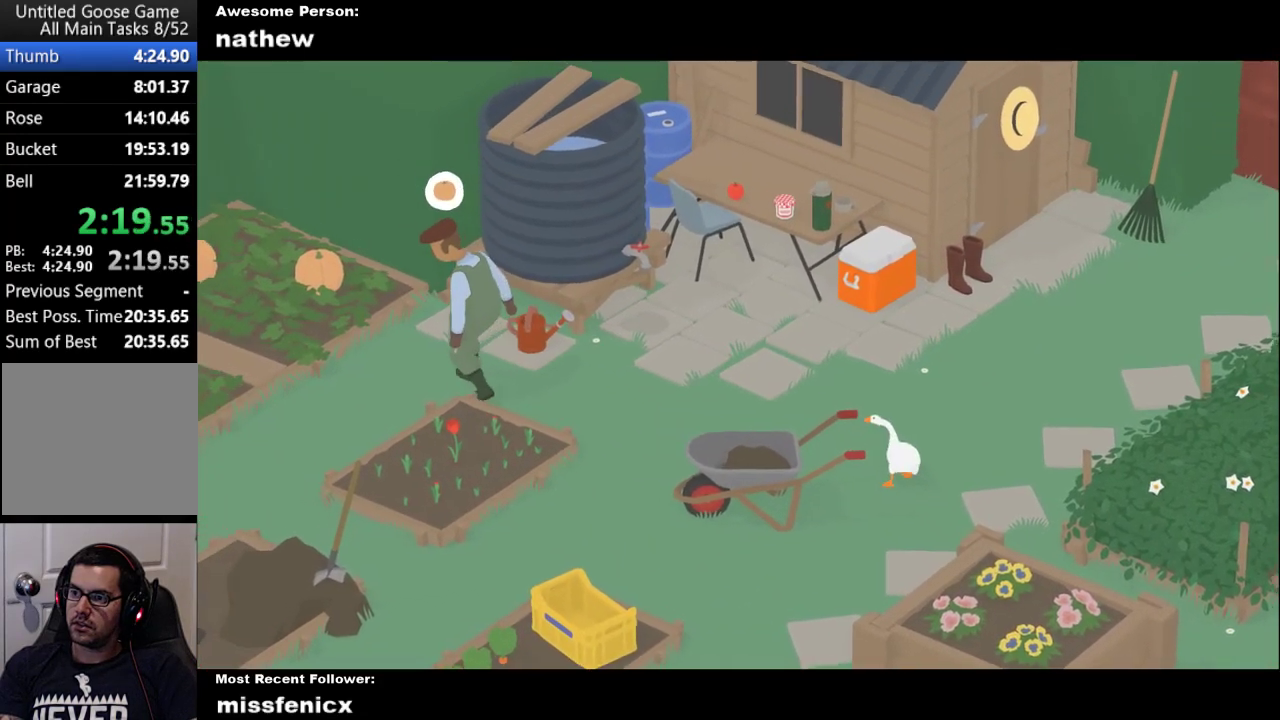
{"buttons": ["A"], "left_stick": "up-left", "right_stick": "center", "events": [[33, "left_stick", "up-left"]]}
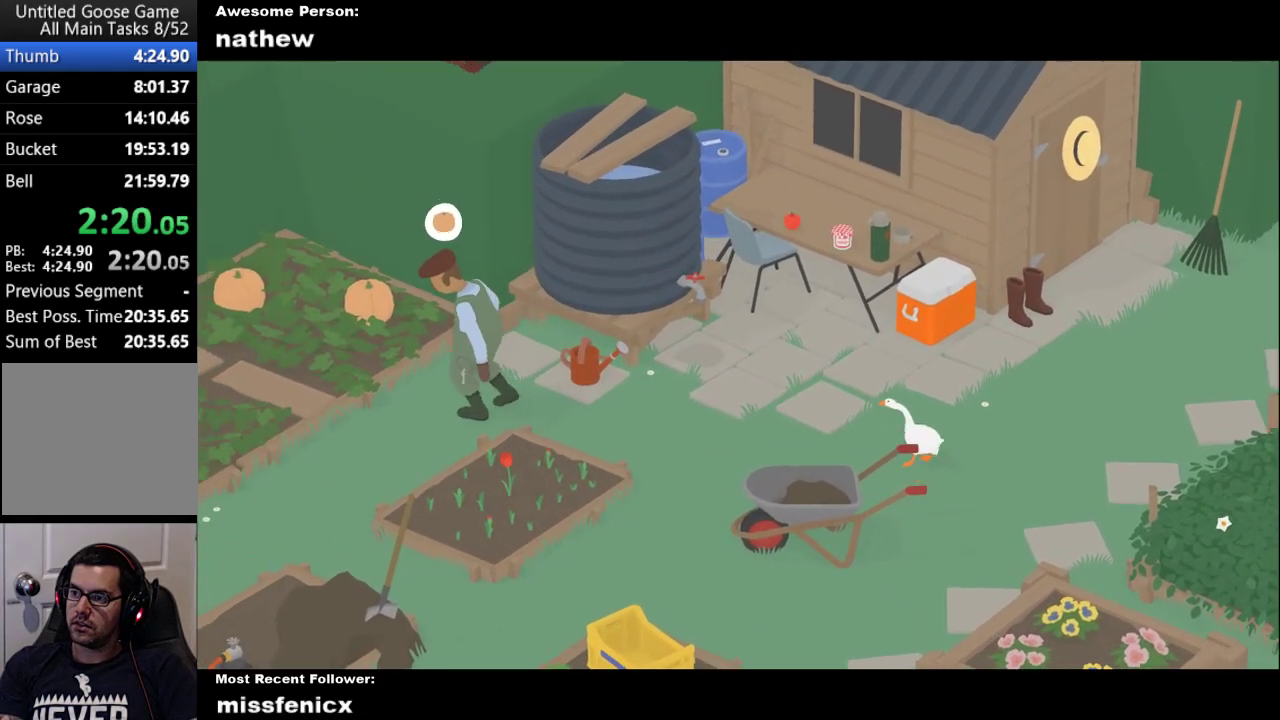
{"buttons": ["A"], "left_stick": "up-left", "right_stick": "center", "events": []}
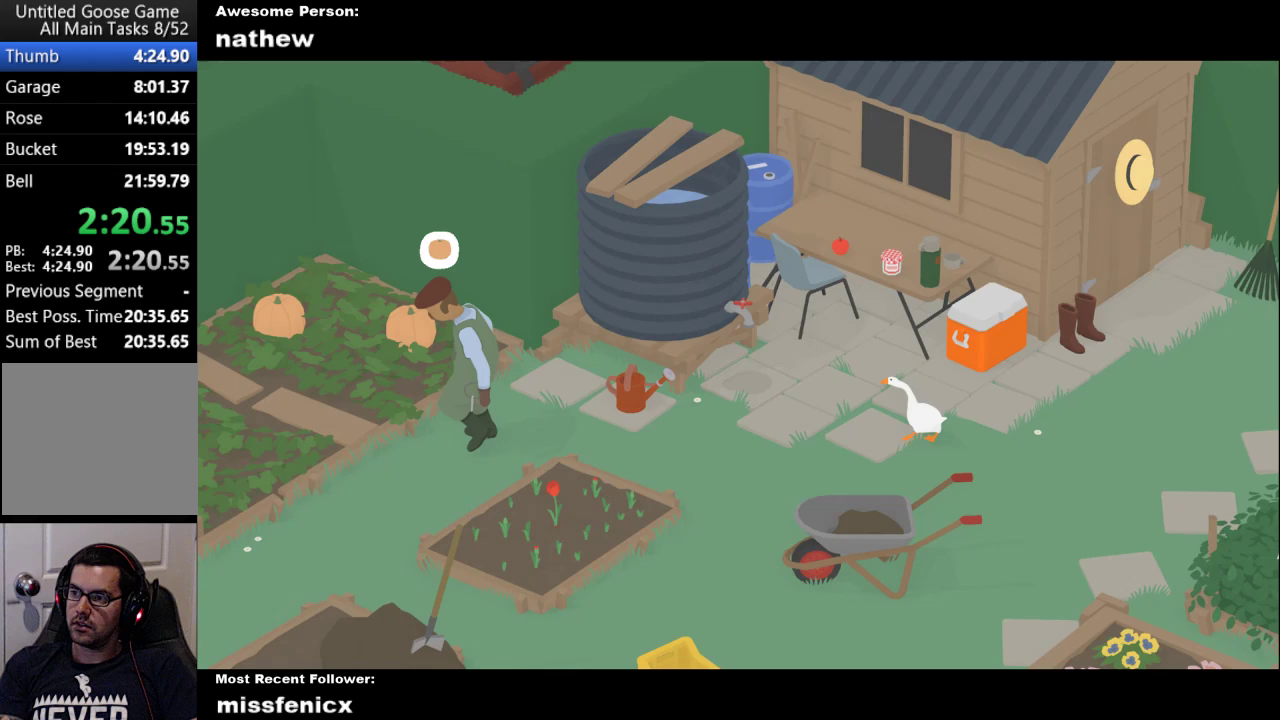
{"buttons": [], "left_stick": "up-right", "right_stick": "center", "events": [[33, "left_stick", "up"], [400, "A", "up"], [433, "left_stick", "up-right"]]}
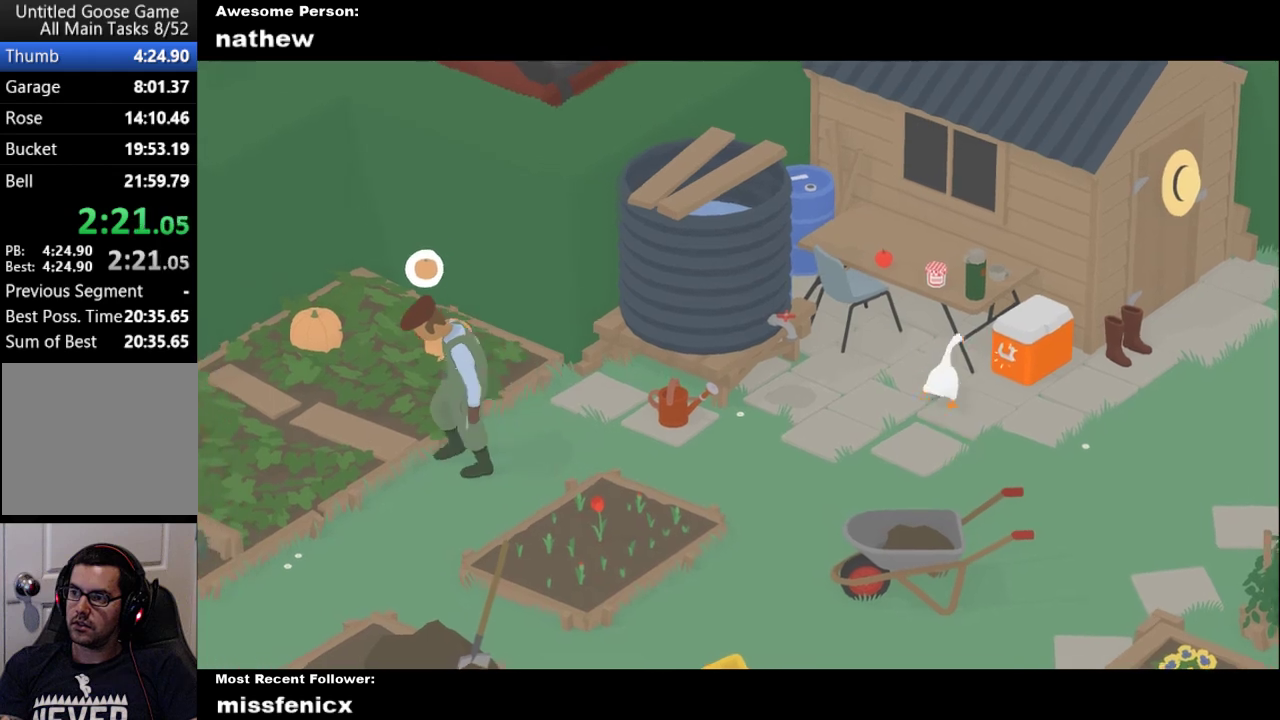
{"buttons": [], "left_stick": "center", "right_stick": "center", "events": [[33, "left_stick", "center"], [167, "B", "down"], [267, "B", "up"]]}
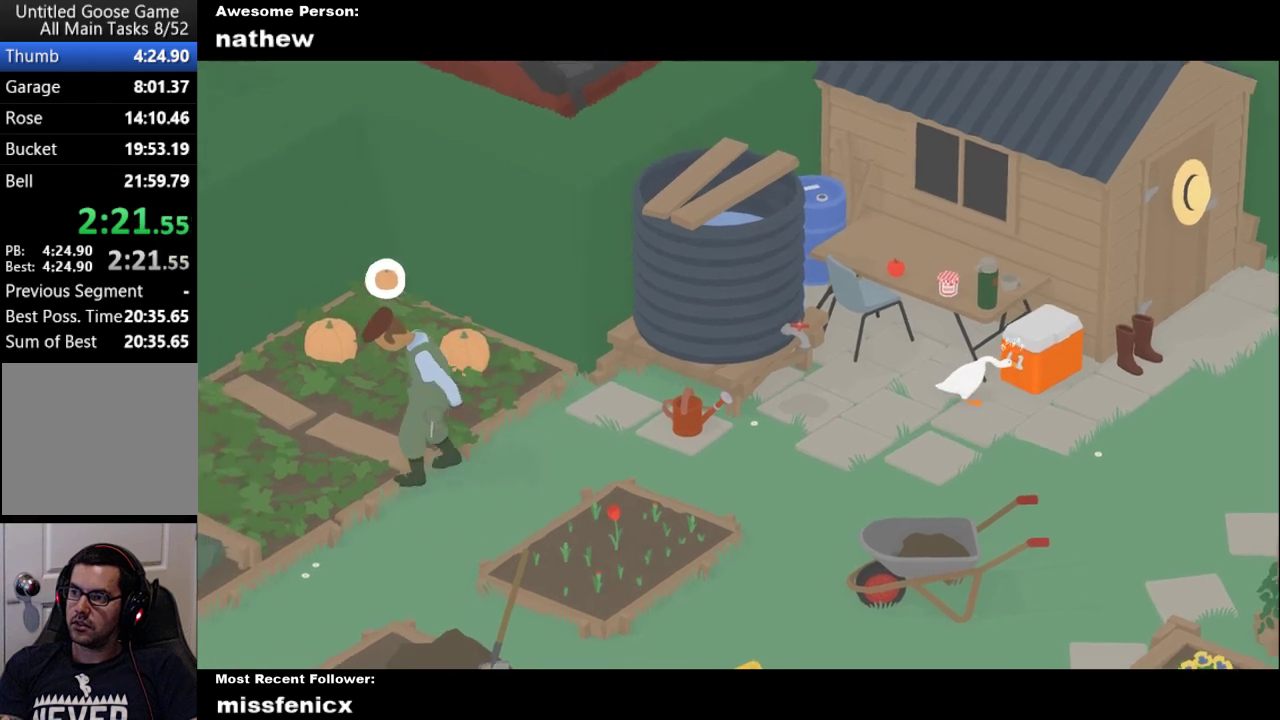
{"buttons": [], "left_stick": "center", "right_stick": "center", "events": [[133, "B", "down"], [233, "B", "up"], [367, "left_stick", "up-left"], [500, "left_stick", "center"]]}
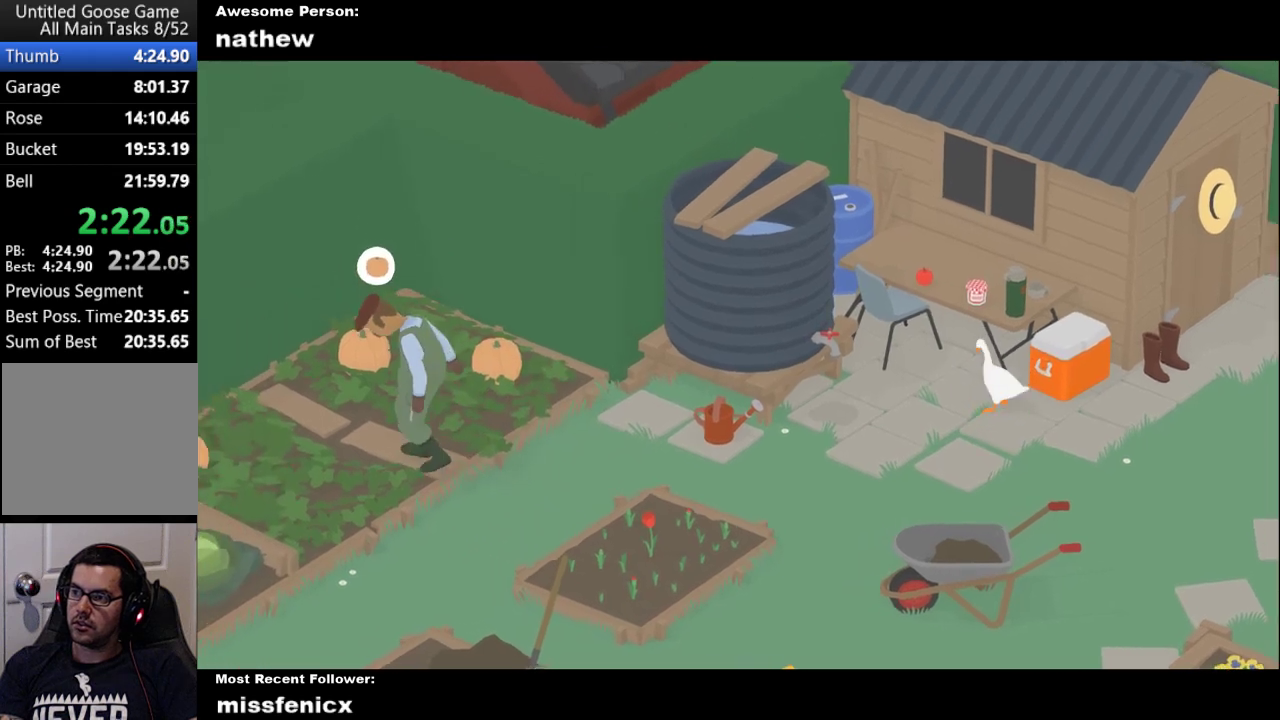
{"buttons": ["L2"], "left_stick": "center", "right_stick": "center", "events": [[133, "L2", "down"], [233, "B", "down"], [333, "B", "up"]]}
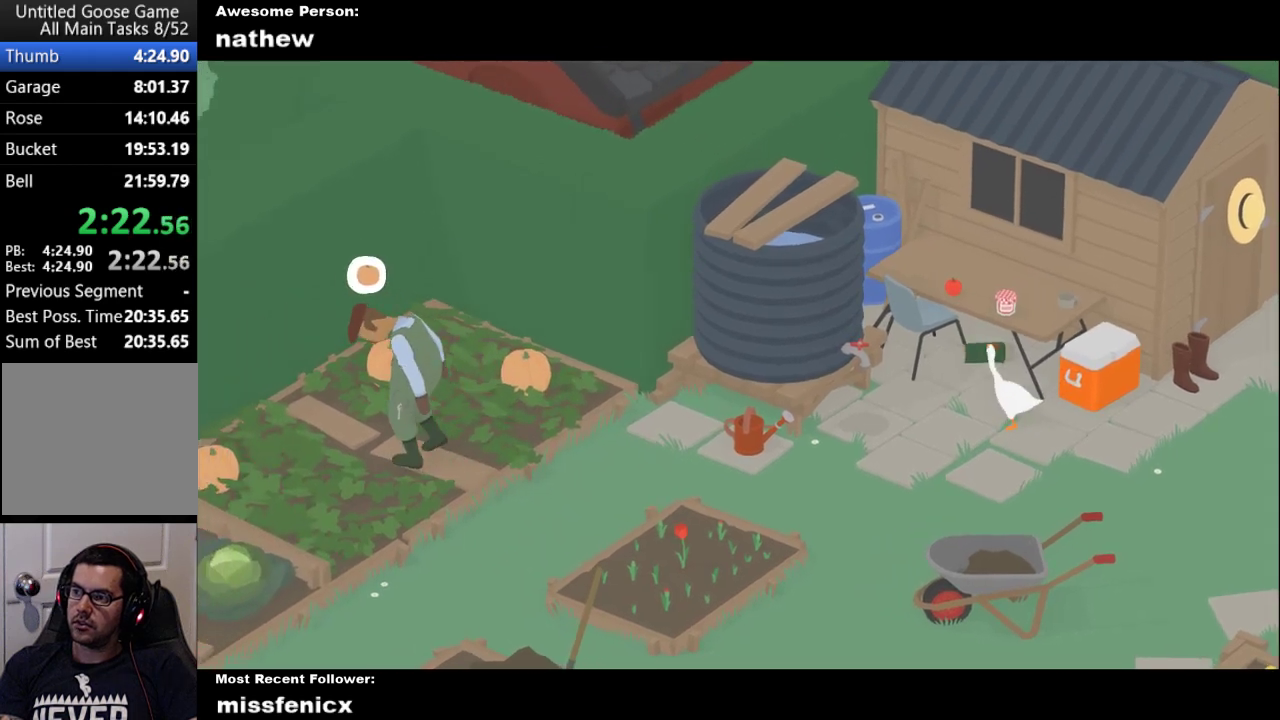
{"buttons": ["A"], "left_stick": "down-left", "right_stick": "center", "events": [[100, "A", "down"], [100, "L2", "up"], [133, "left_stick", "down"], [500, "left_stick", "down-left"]]}
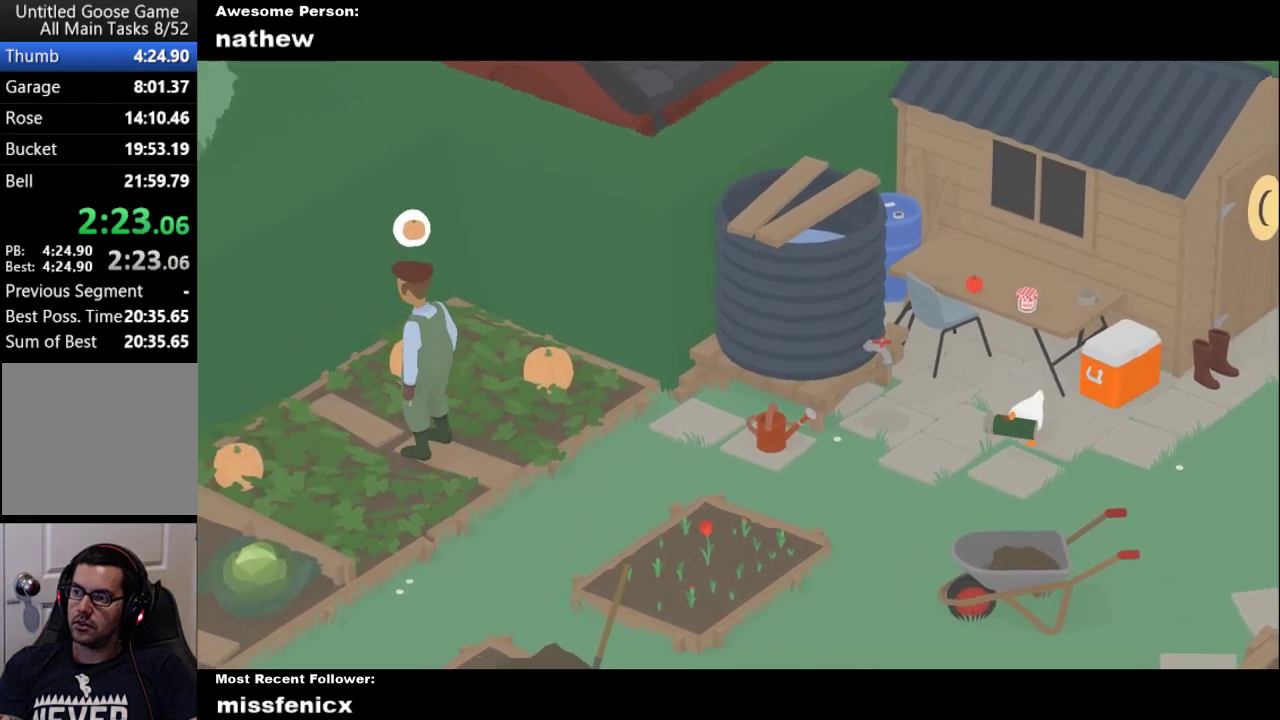
{"buttons": ["A"], "left_stick": "down-left", "right_stick": "center", "events": []}
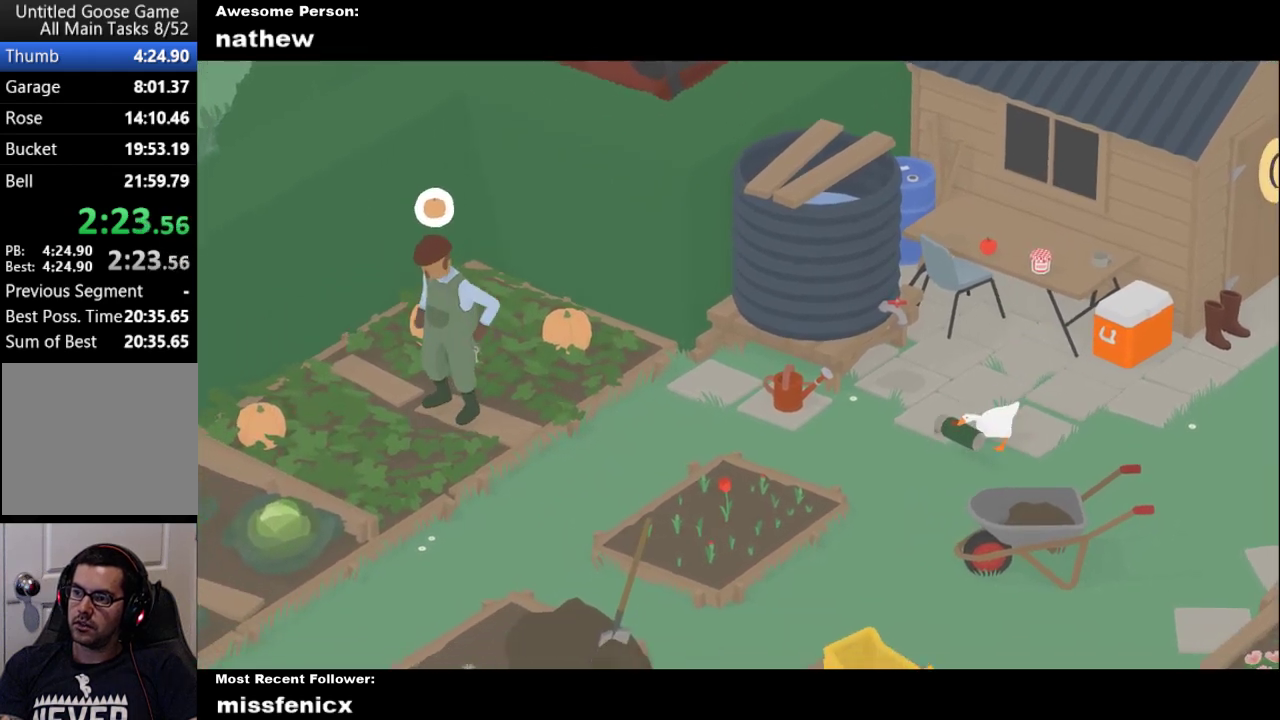
{"buttons": ["A"], "left_stick": "down", "right_stick": "center", "events": [[467, "left_stick", "down"]]}
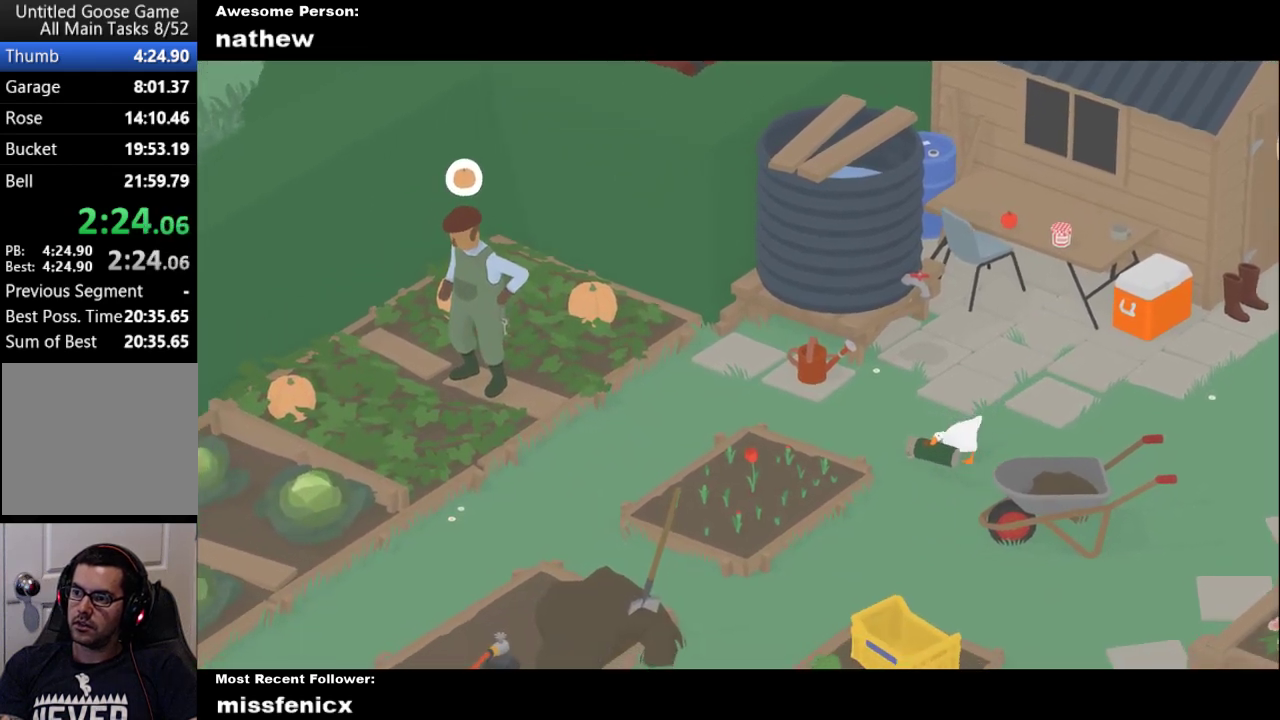
{"buttons": ["A"], "left_stick": "down", "right_stick": "center", "events": []}
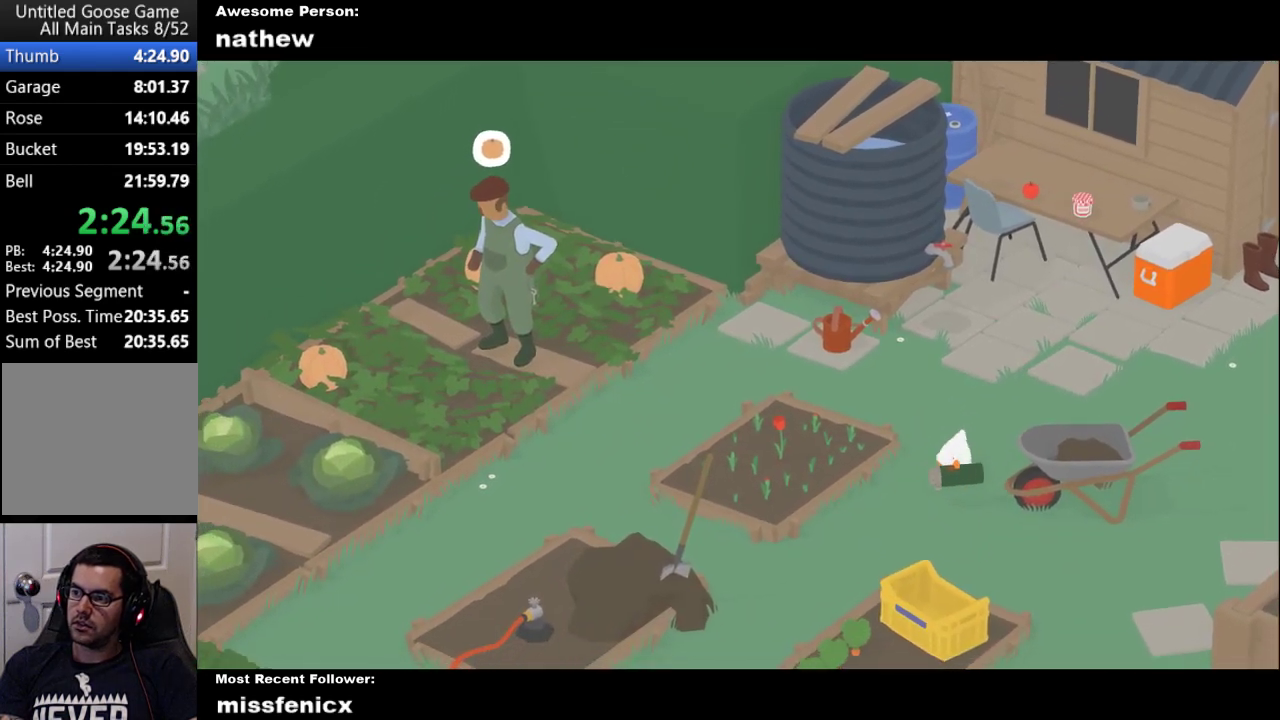
{"buttons": ["A"], "left_stick": "down", "right_stick": "center", "events": []}
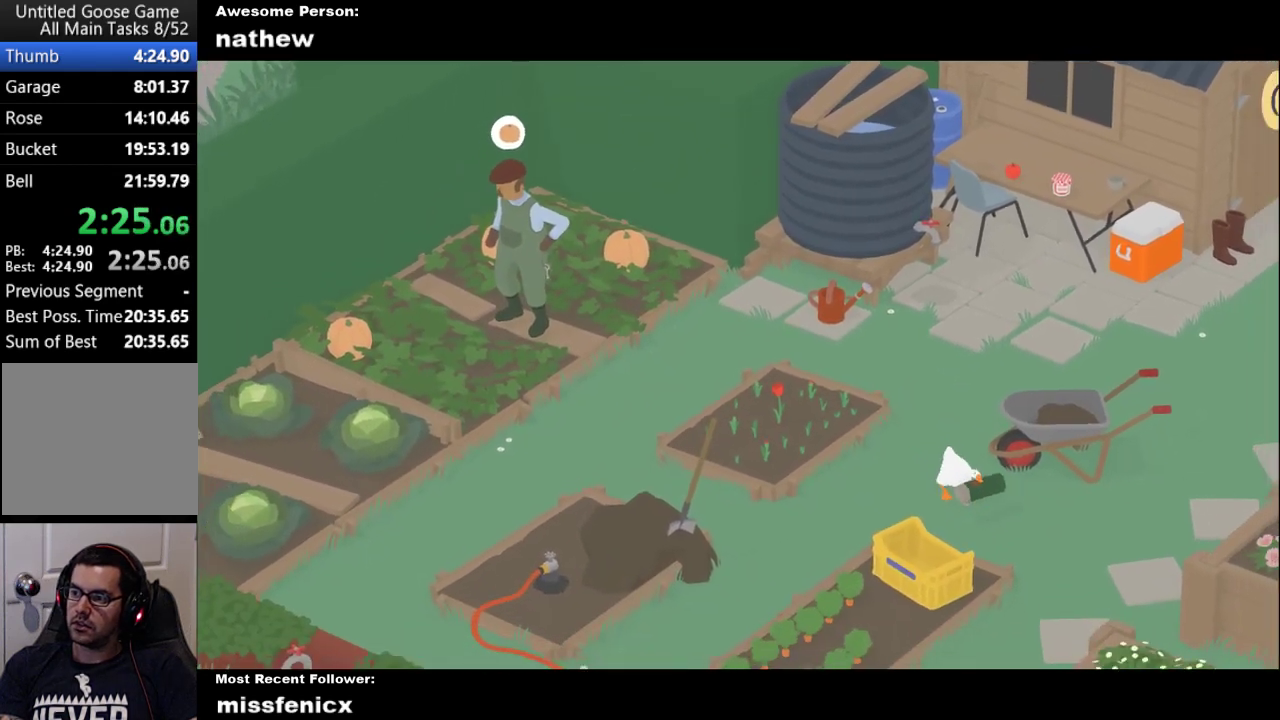
{"buttons": ["A"], "left_stick": "down", "right_stick": "center", "events": []}
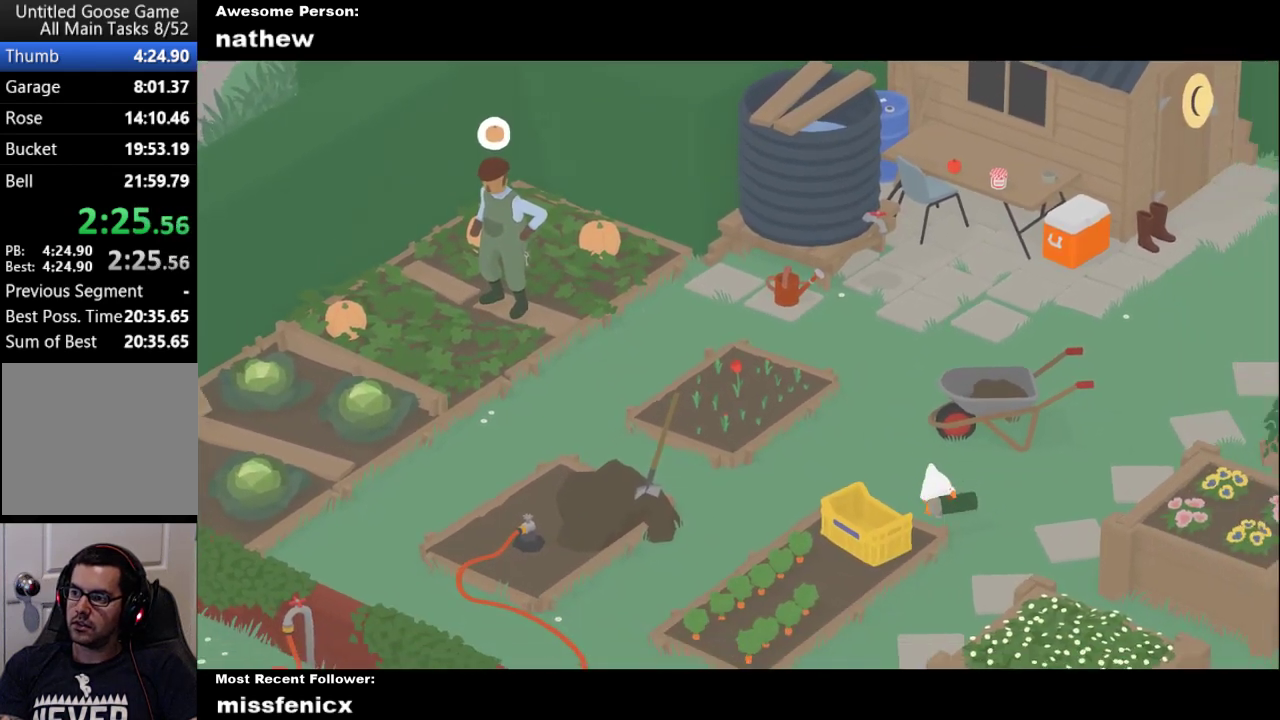
{"buttons": ["A"], "left_stick": "down", "right_stick": "center", "events": []}
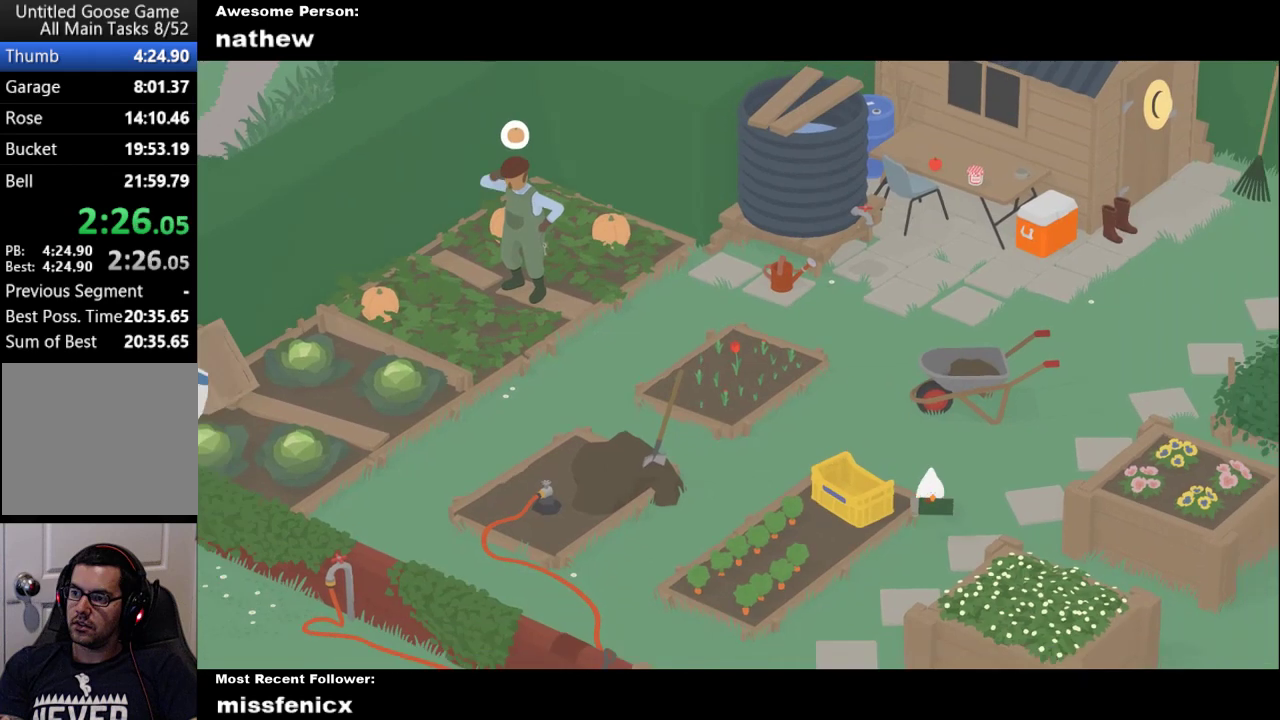
{"buttons": ["A"], "left_stick": "down-left", "right_stick": "center", "events": [[400, "left_stick", "down-left"]]}
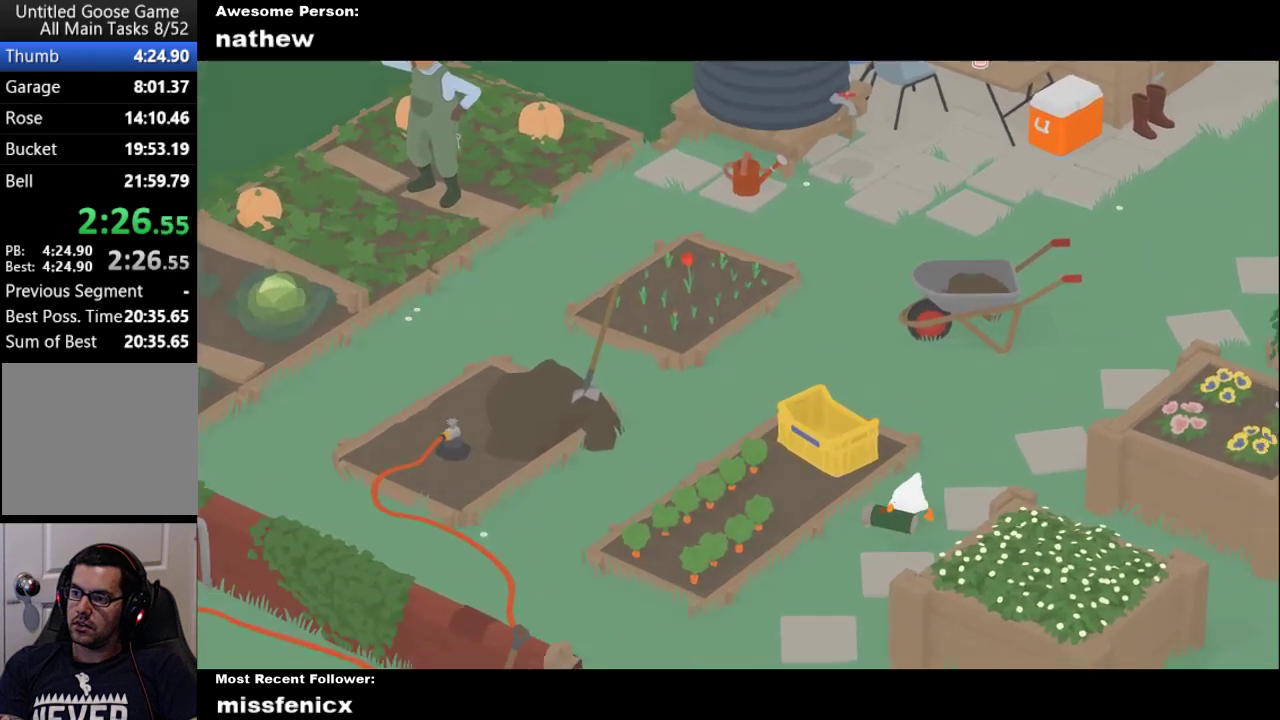
{"buttons": ["A"], "left_stick": "down-left", "right_stick": "center", "events": []}
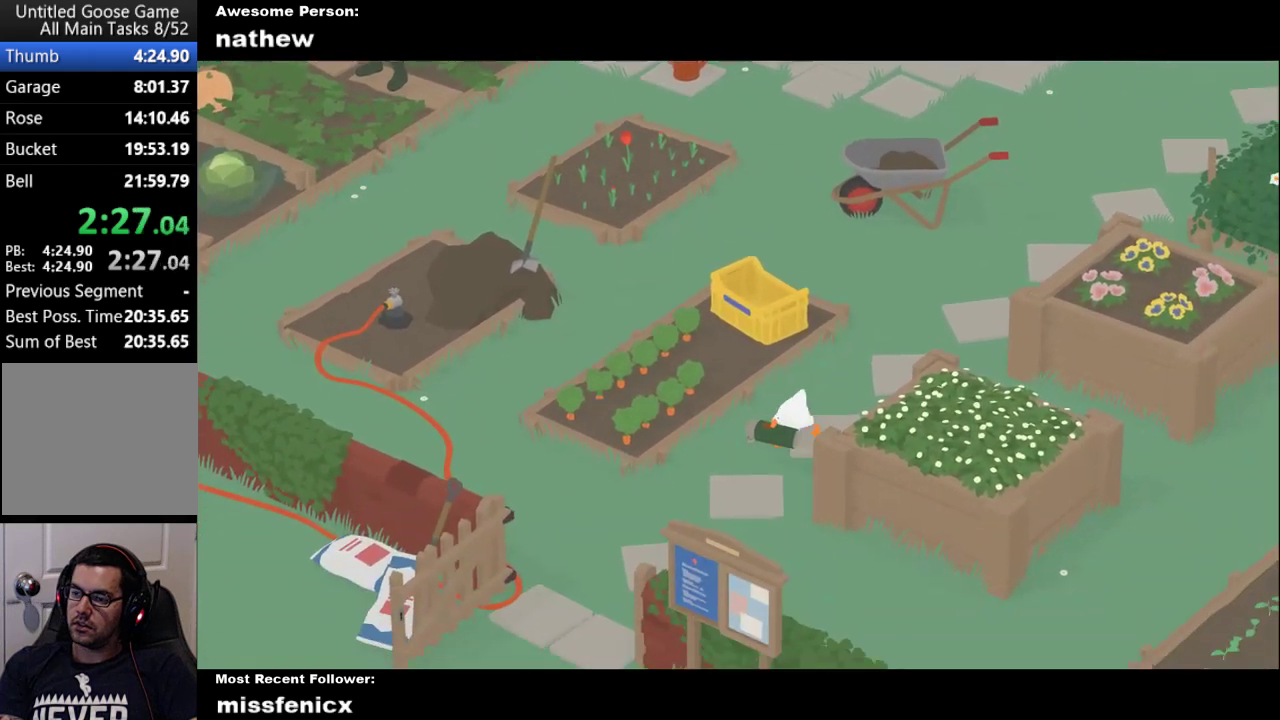
{"buttons": ["A"], "left_stick": "down-left", "right_stick": "center", "events": []}